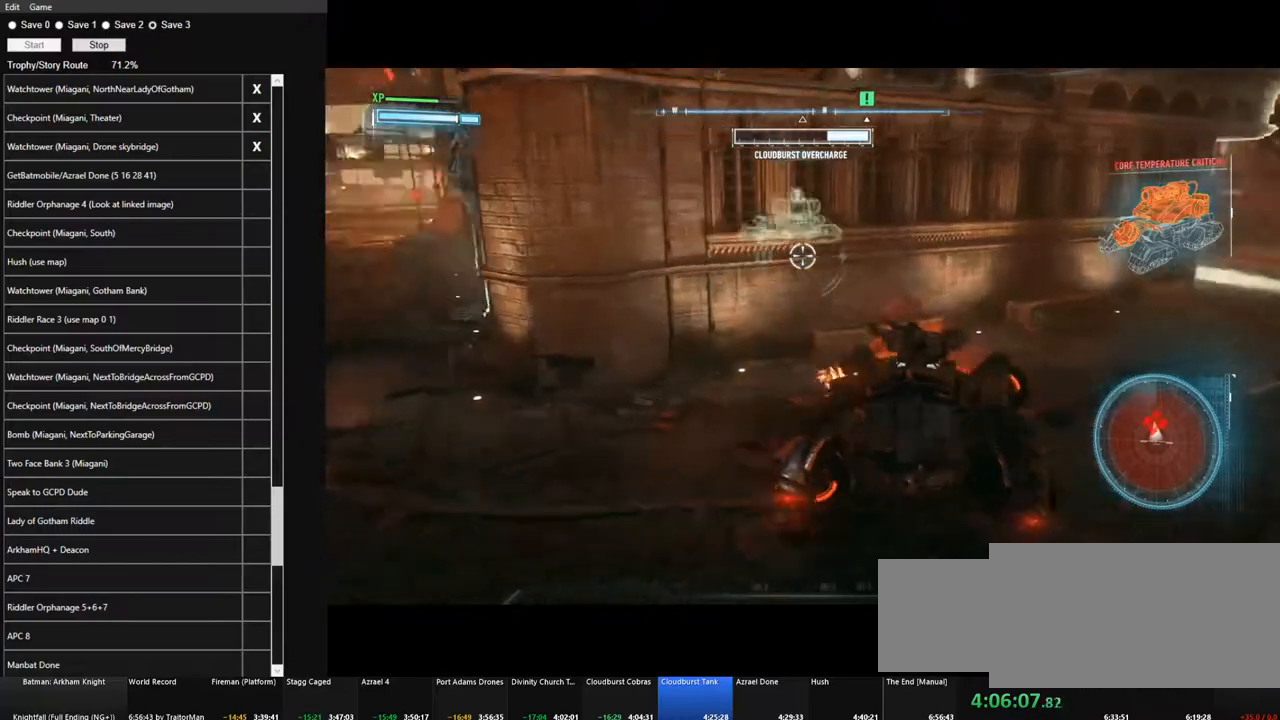
Gameplay with keyboard and mouse; each line is a JSON object with the keys and mouse buttons held at the frame after it. "events" lists presses ("down") and releases ("up") of "1", "2", "3", "4", "5", "a", "alt", "c", "caps_lock", "ctrl", "d", "e", "f", "g", "q", "r", "s", "shift", "space", "t", "tab", "v", "w", "x", "z", "mouse_left", "mouse_wheel" and "mouse_right" between this image and that frame as [ms after this image, input, new state], when the widget could be followed in between. "mouse_left", "mouse_wheel", "mouse_right" = the "left", "wheel", "right" buttons of the "mouse" list. No other keys are recorded. "wheel" means that the mouse wheel is clicked or scrolled. Not read: mouse_move.
{"keys": ["d", "space"], "mouse": ["right"], "events": [[17, "space", "up"], [150, "space", "down"], [150, "w", "down"], [300, "space", "up"], [433, "space", "down"], [433, "w", "up"]]}
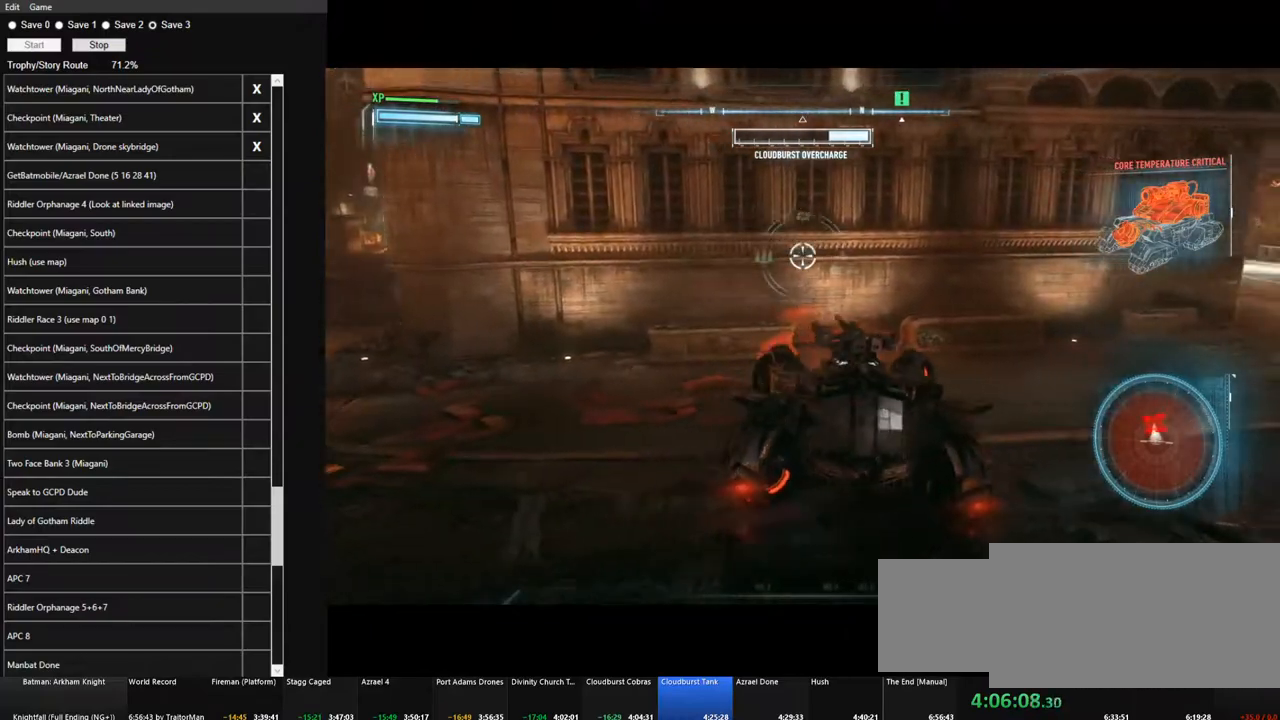
{"keys": ["d"], "mouse": ["right"], "events": [[83, "space", "up"], [133, "space", "down"], [267, "space", "up"], [367, "space", "down"], [500, "space", "up"]]}
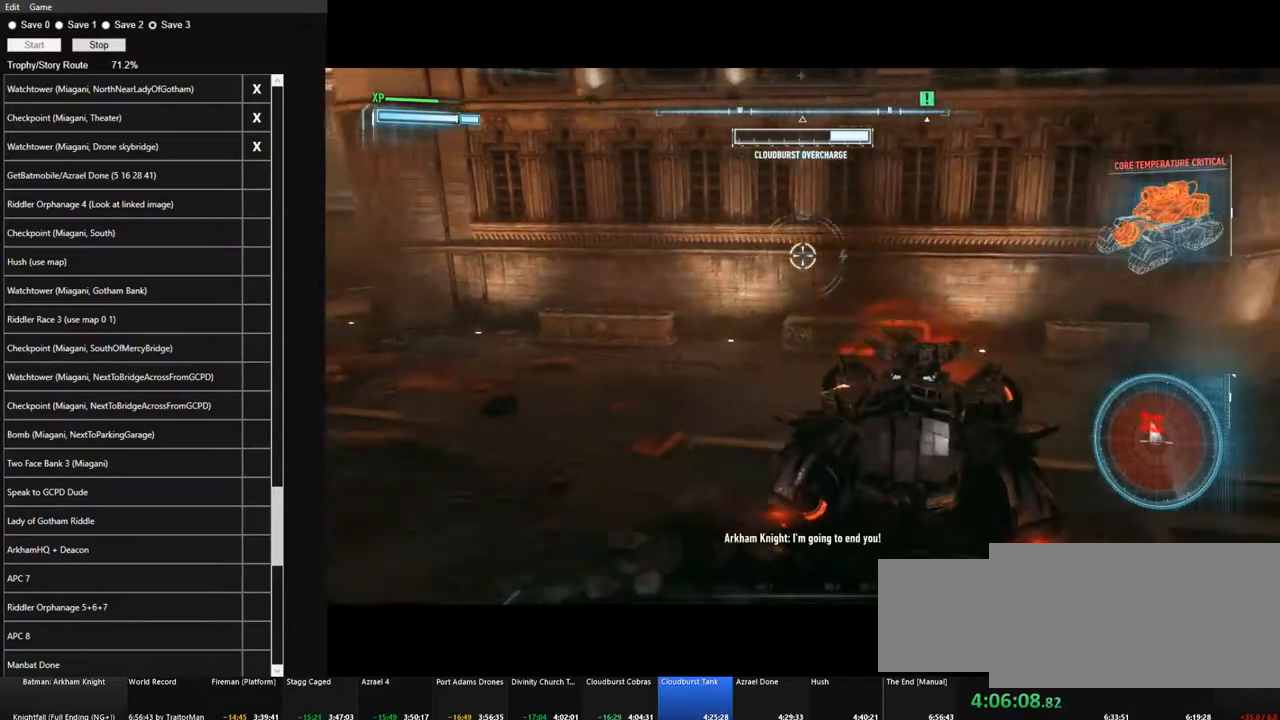
{"keys": ["d"], "mouse": ["right"], "events": [[100, "space", "down"], [183, "space", "up"], [333, "space", "down"], [417, "space", "up"]]}
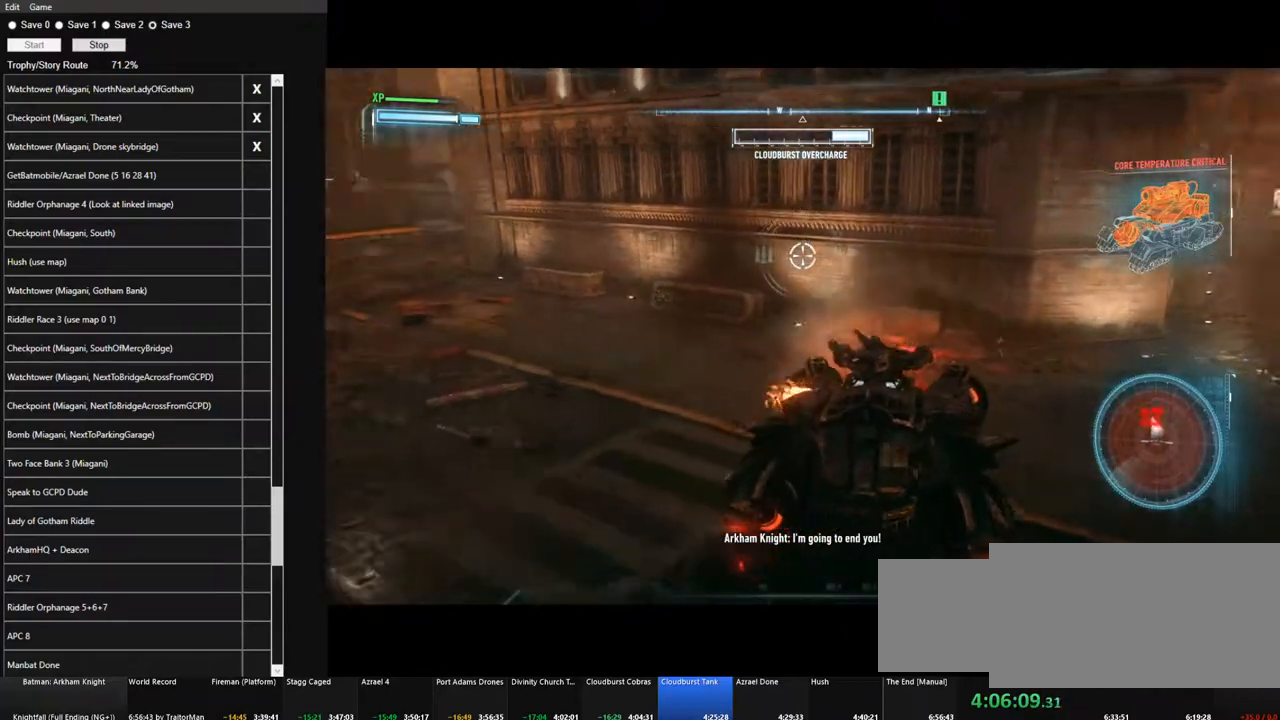
{"keys": ["d"], "mouse": ["right"], "events": [[17, "space", "down"], [200, "space", "up"], [300, "space", "down"], [433, "space", "up"]]}
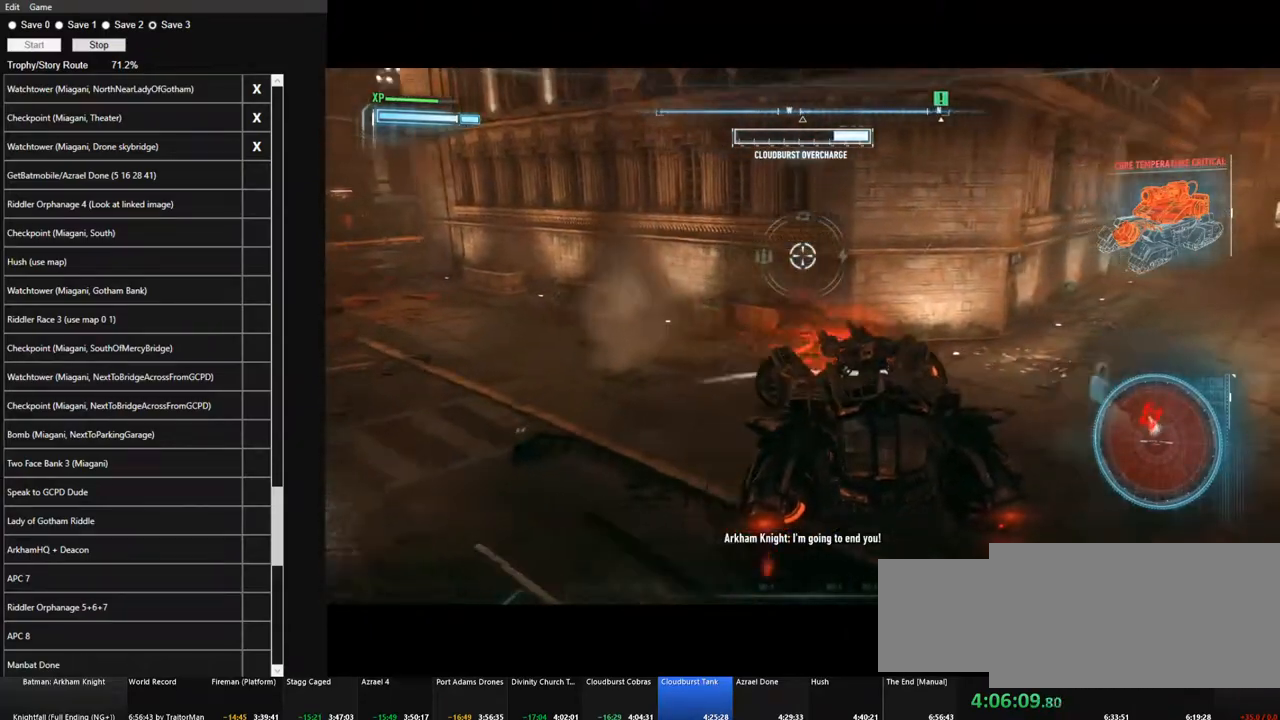
{"keys": ["d"], "mouse": ["right"], "events": [[33, "space", "down"], [167, "space", "up"], [267, "space", "down"], [350, "space", "up"]]}
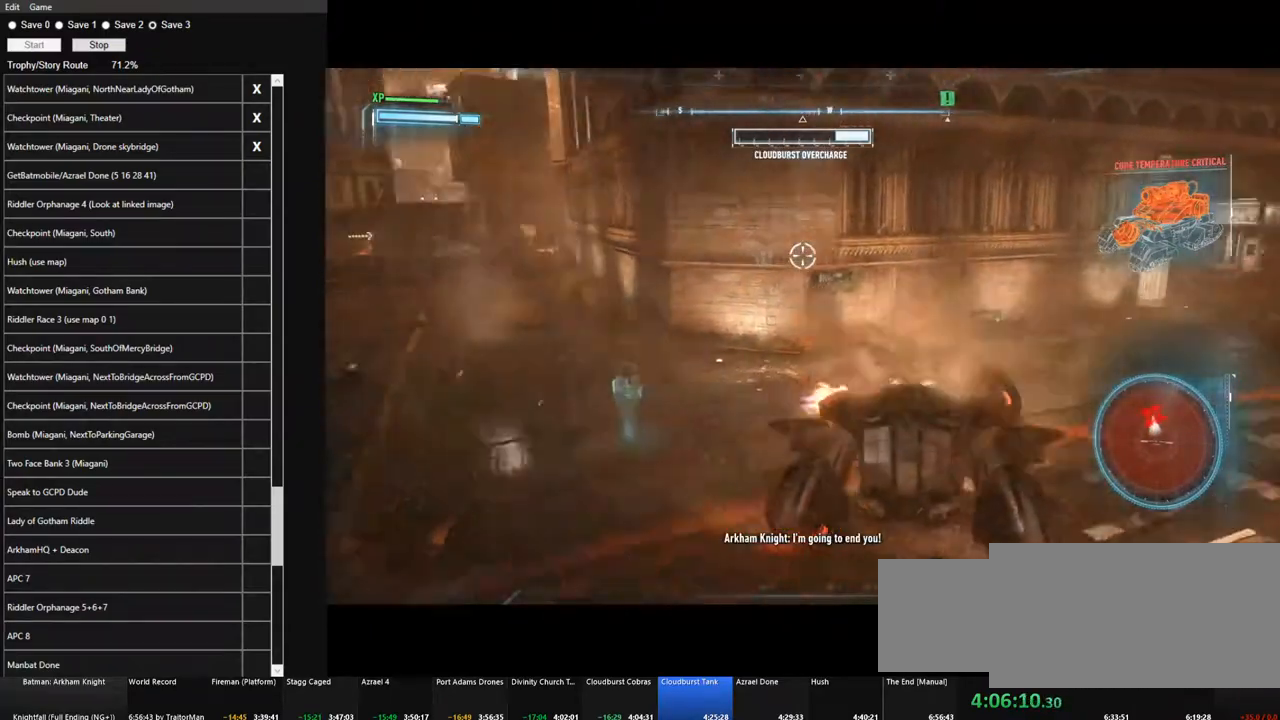
{"keys": ["d", "w"], "mouse": ["right"], "events": [[133, "w", "down"], [283, "space", "down"], [417, "space", "up"]]}
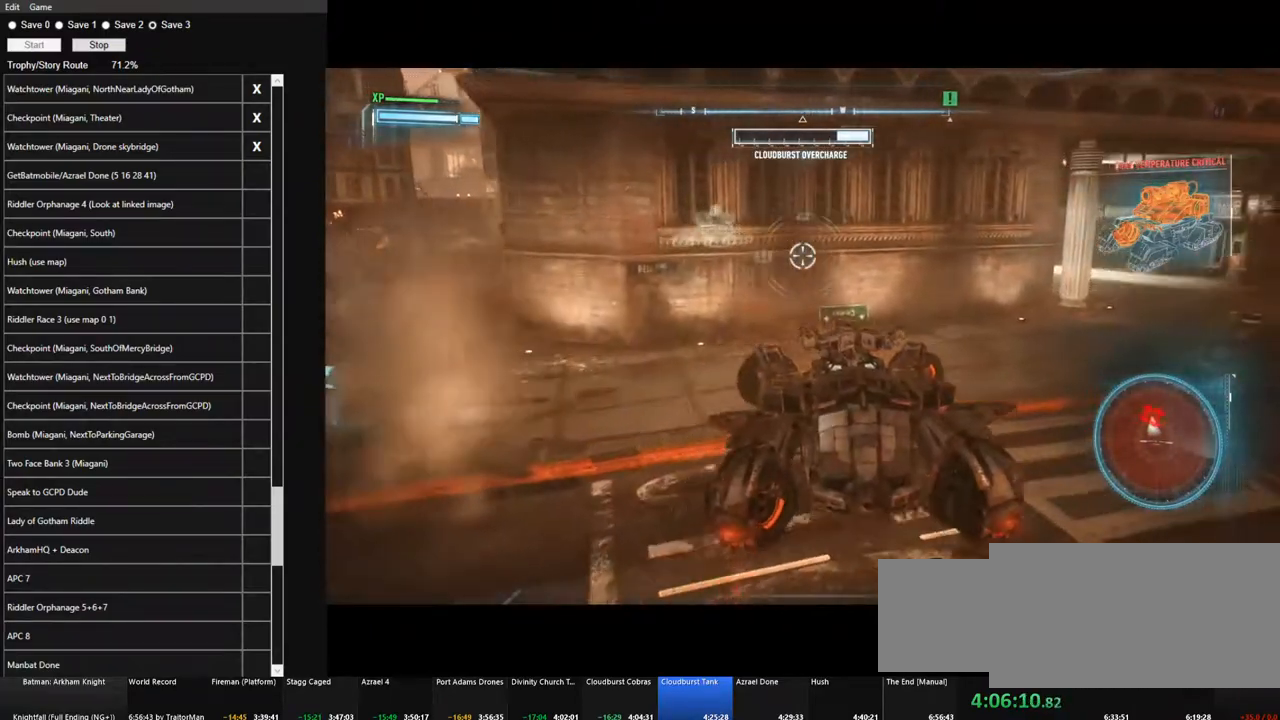
{"keys": [], "mouse": ["right"], "events": [[17, "space", "down"], [117, "space", "up"], [200, "space", "down"], [300, "space", "up"], [300, "w", "up"], [350, "d", "up"]]}
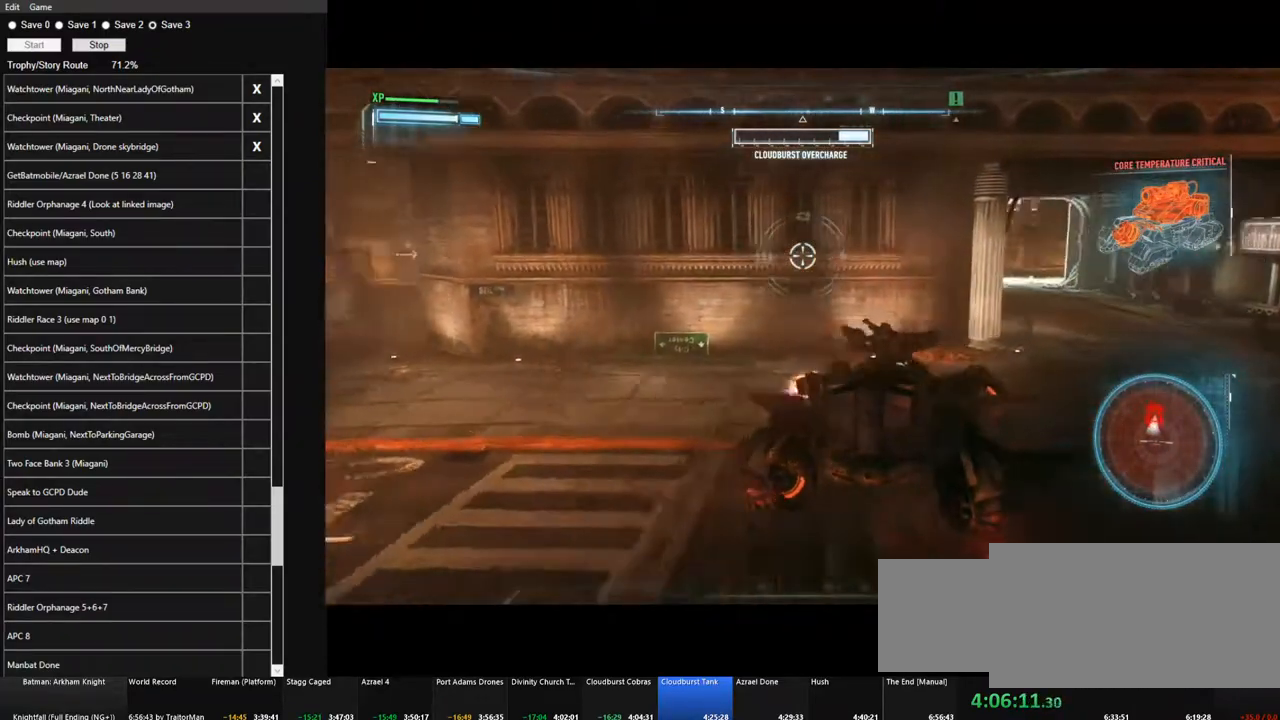
{"keys": ["a", "space"], "mouse": ["right"], "events": [[217, "a", "down"], [267, "space", "down"], [367, "space", "up"], [450, "space", "down"]]}
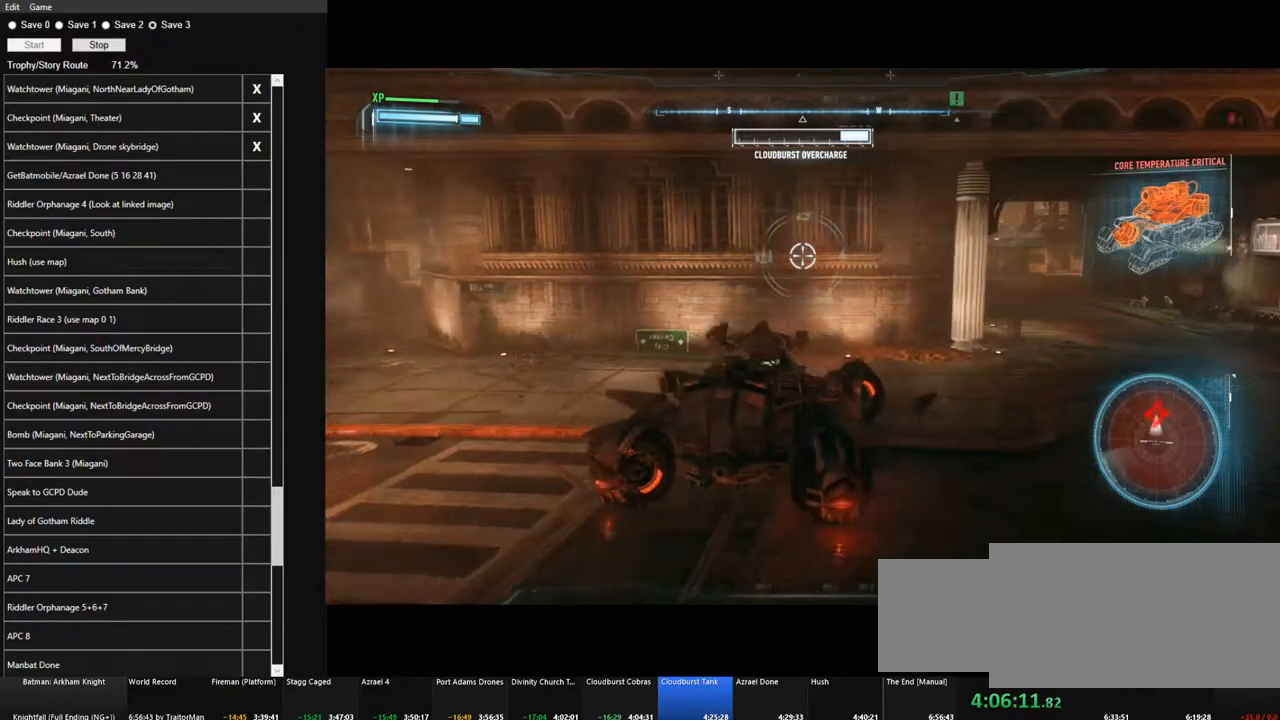
{"keys": ["a", "w"], "mouse": ["right"], "events": [[100, "space", "up"], [183, "space", "down"], [283, "space", "up"], [383, "space", "down"], [383, "w", "down"], [467, "space", "up"]]}
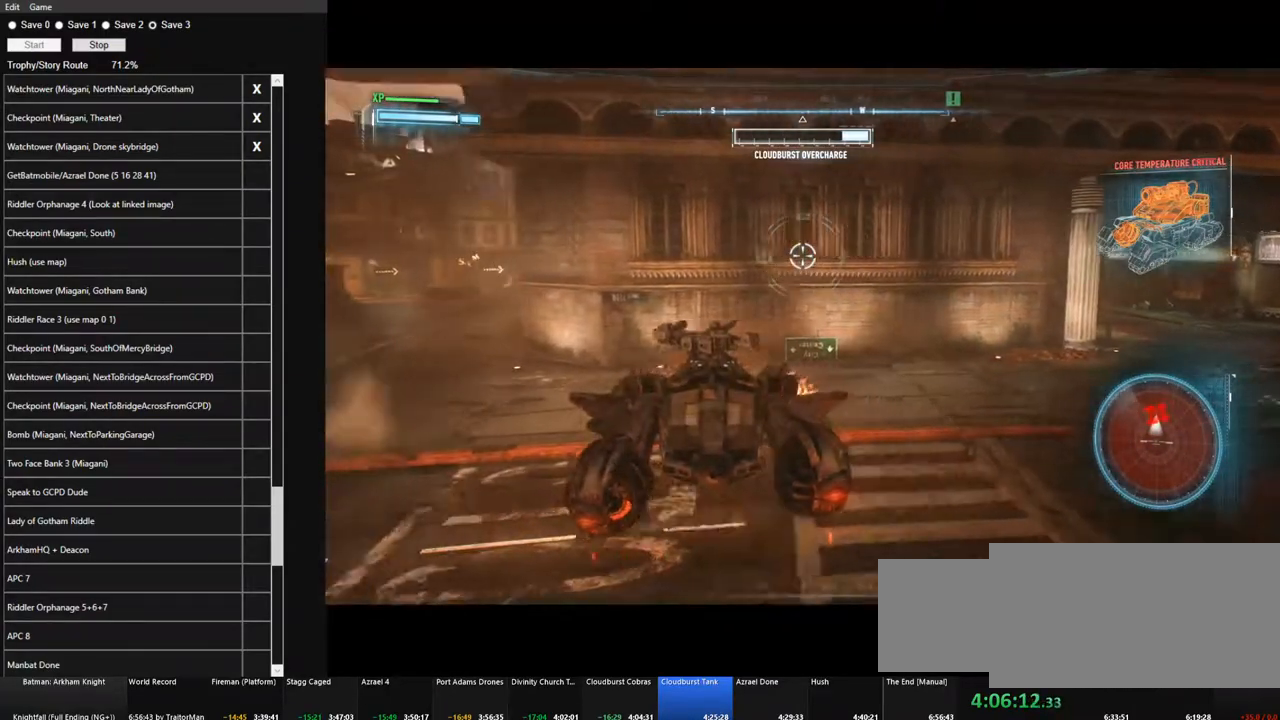
{"keys": ["a", "w"], "mouse": ["right"], "events": [[117, "space", "down"], [200, "space", "up"]]}
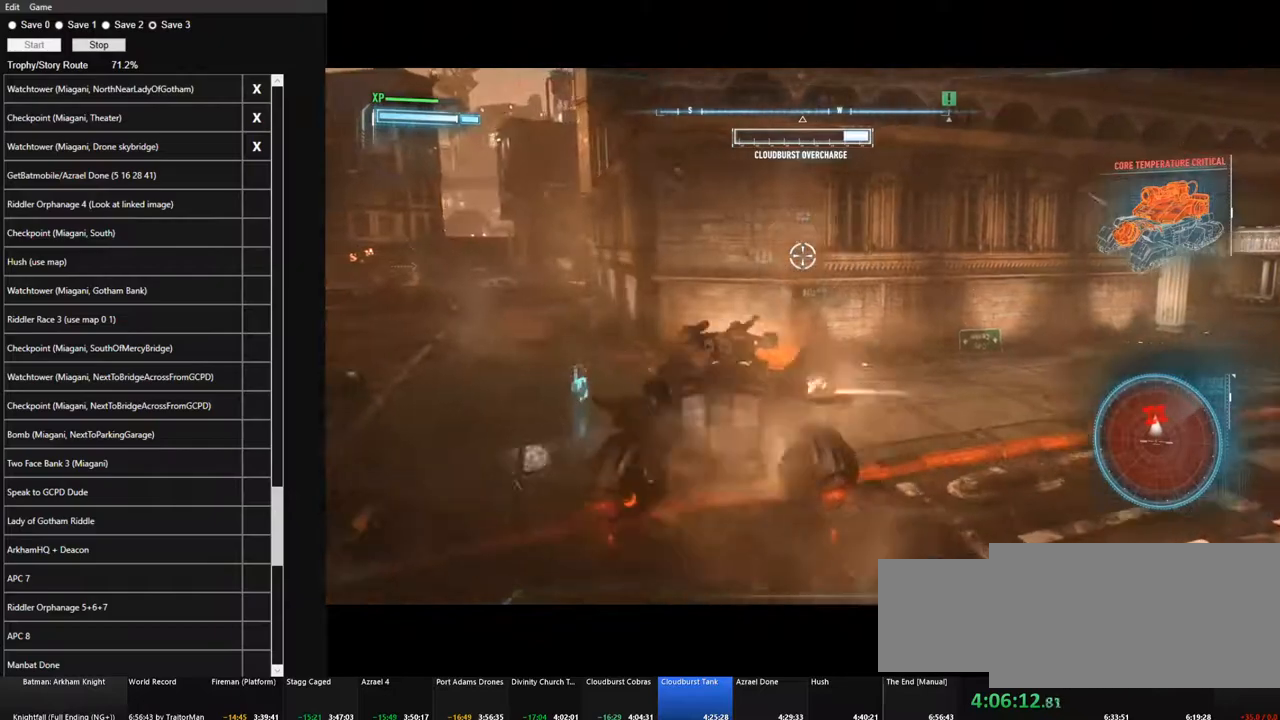
{"keys": [], "mouse": ["right"], "events": [[400, "a", "up"], [400, "w", "up"]]}
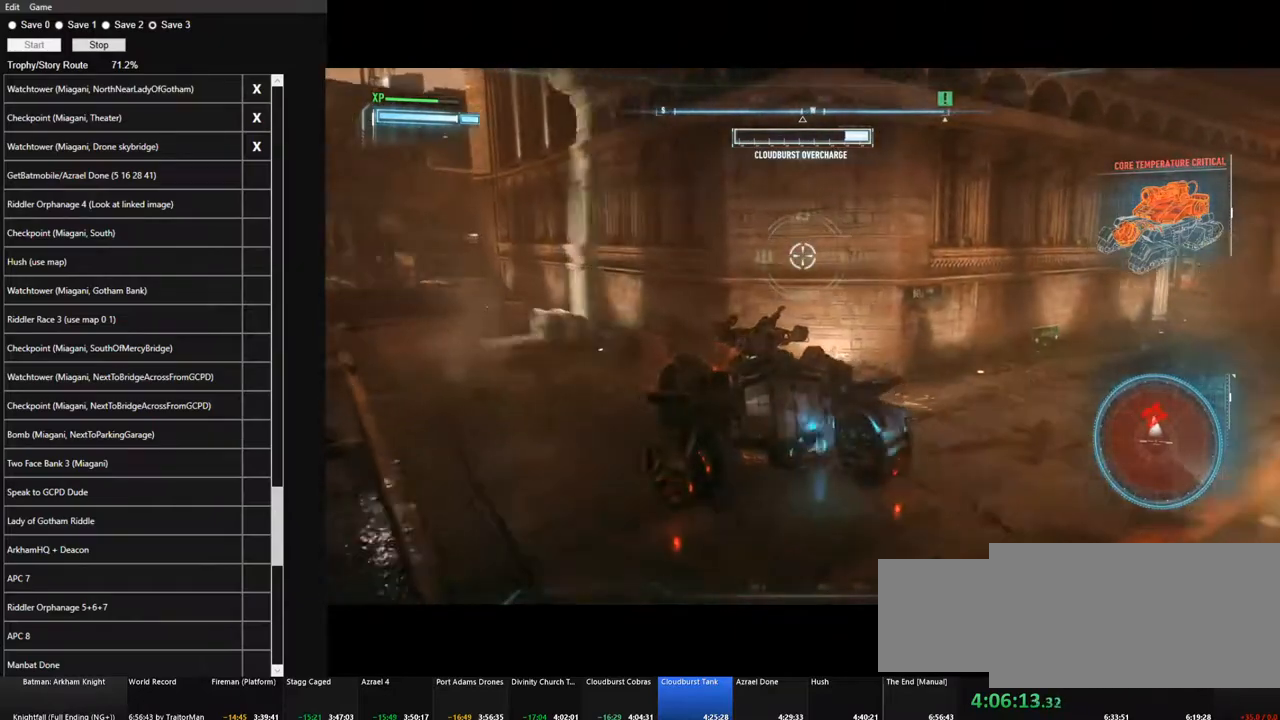
{"keys": ["a"], "mouse": ["right"], "events": [[367, "a", "down"]]}
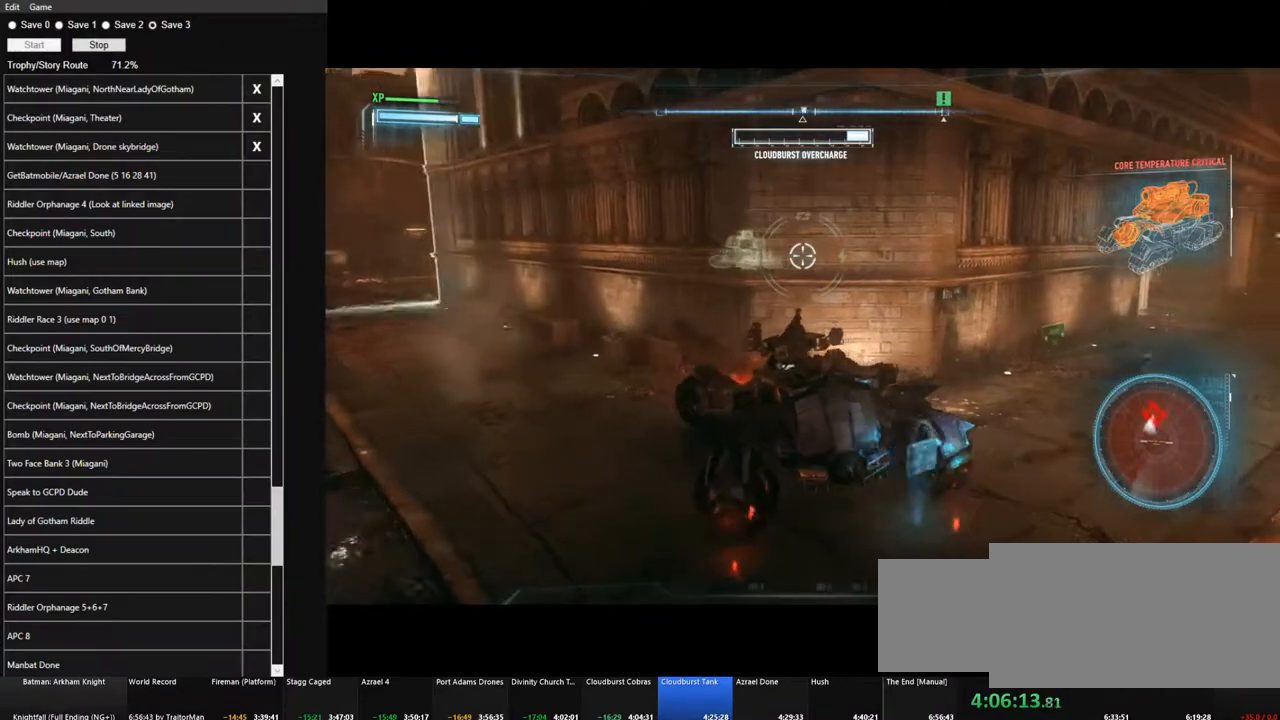
{"keys": ["a", "space"], "mouse": ["right"], "events": [[383, "space", "down"]]}
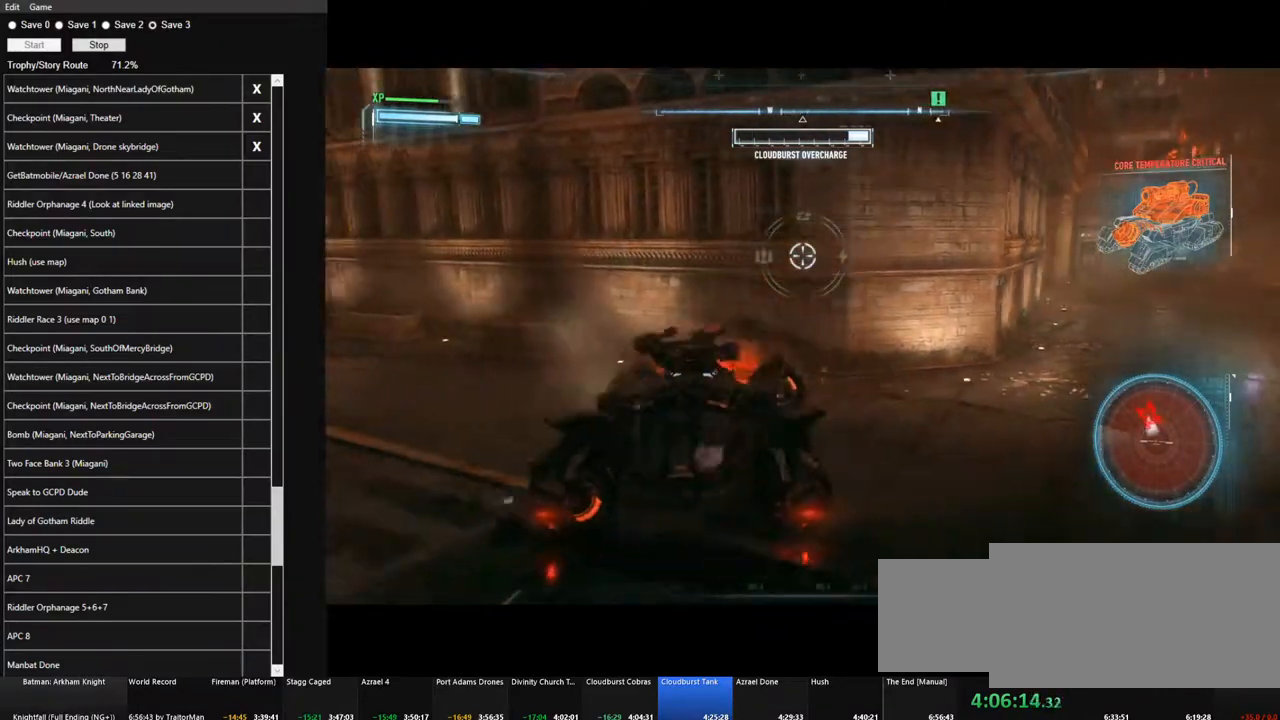
{"keys": [], "mouse": ["right"], "events": [[33, "space", "up"], [83, "w", "down"], [217, "a", "up"], [400, "w", "up"]]}
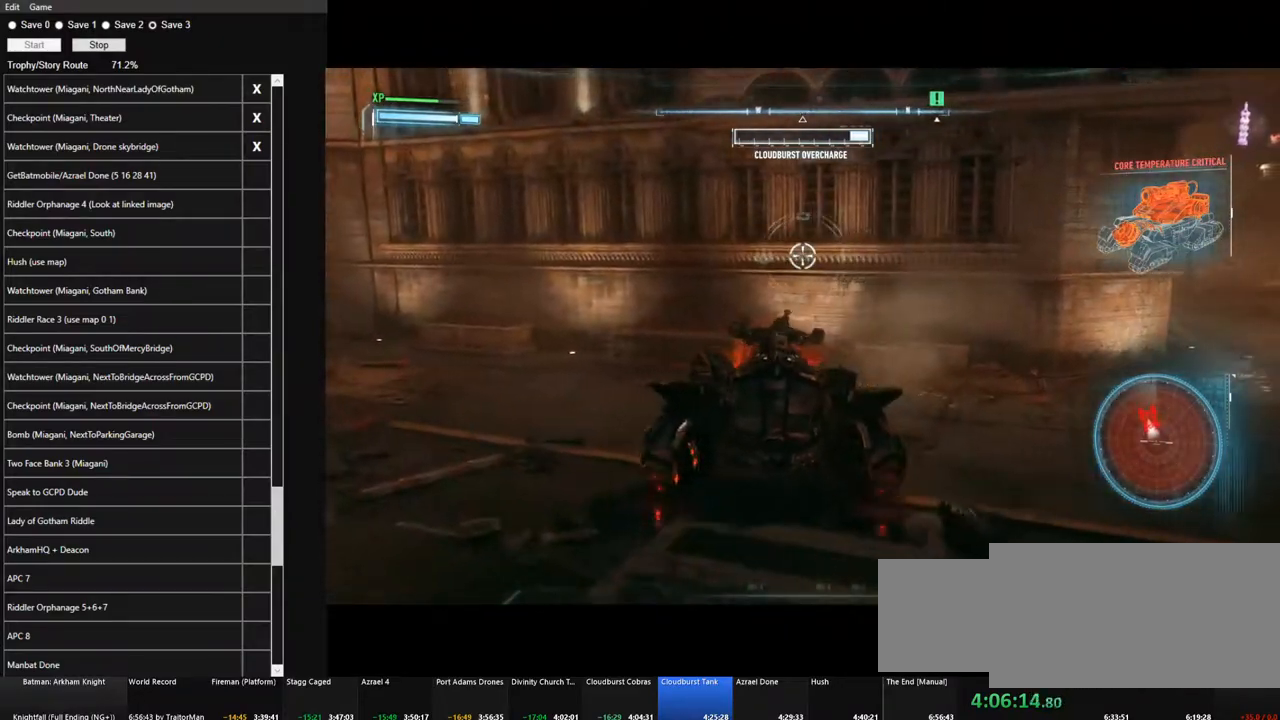
{"keys": ["d", "space"], "mouse": ["right"], "events": [[50, "d", "down"], [100, "space", "down"], [183, "d", "up"], [183, "space", "up"], [417, "d", "down"], [467, "space", "down"]]}
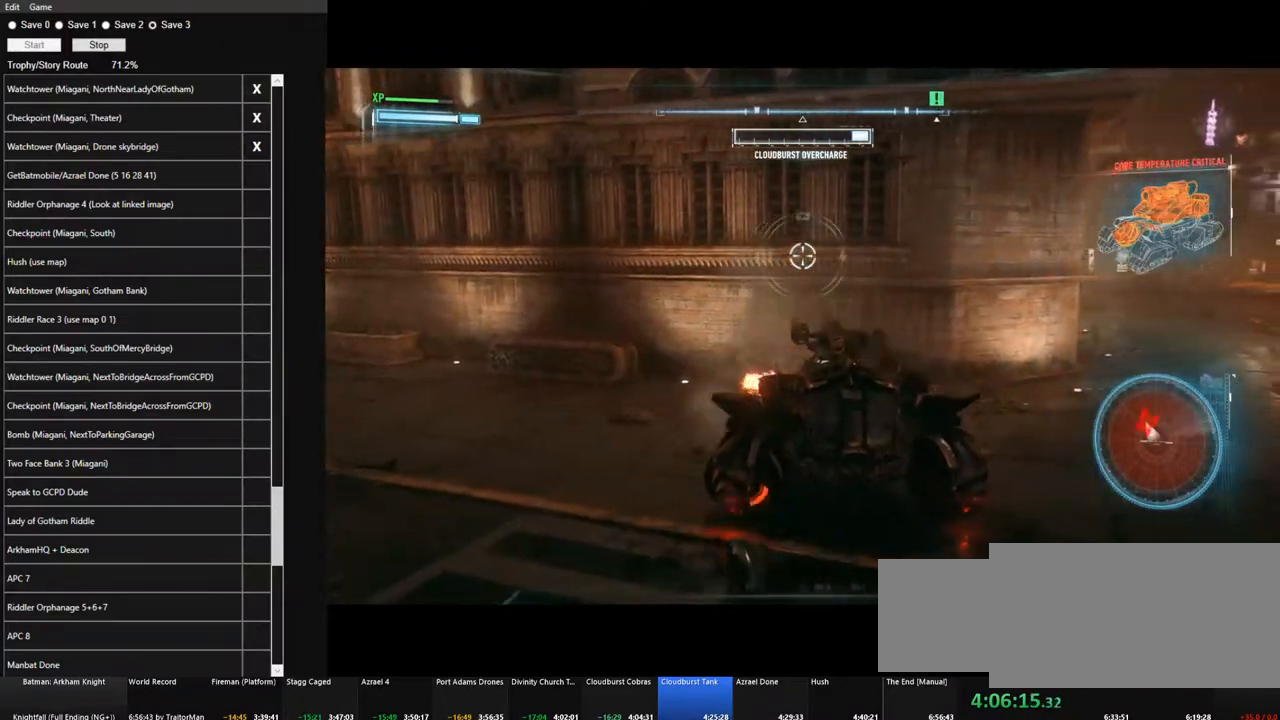
{"keys": ["d", "space"], "mouse": ["right"], "events": [[117, "space", "up"], [200, "space", "down"], [300, "space", "up"], [383, "space", "down"]]}
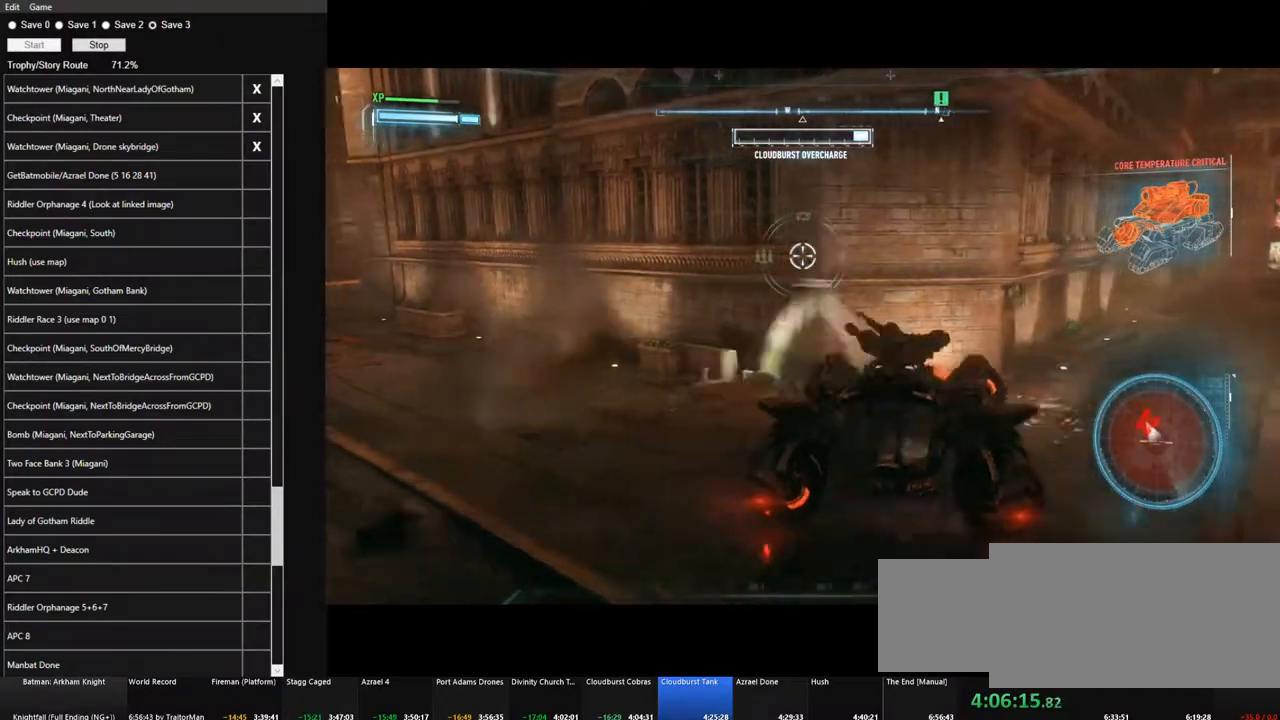
{"keys": ["d"], "mouse": ["right"], "events": [[33, "space", "up"], [133, "space", "down"], [217, "space", "up"], [317, "space", "down"], [450, "space", "up"]]}
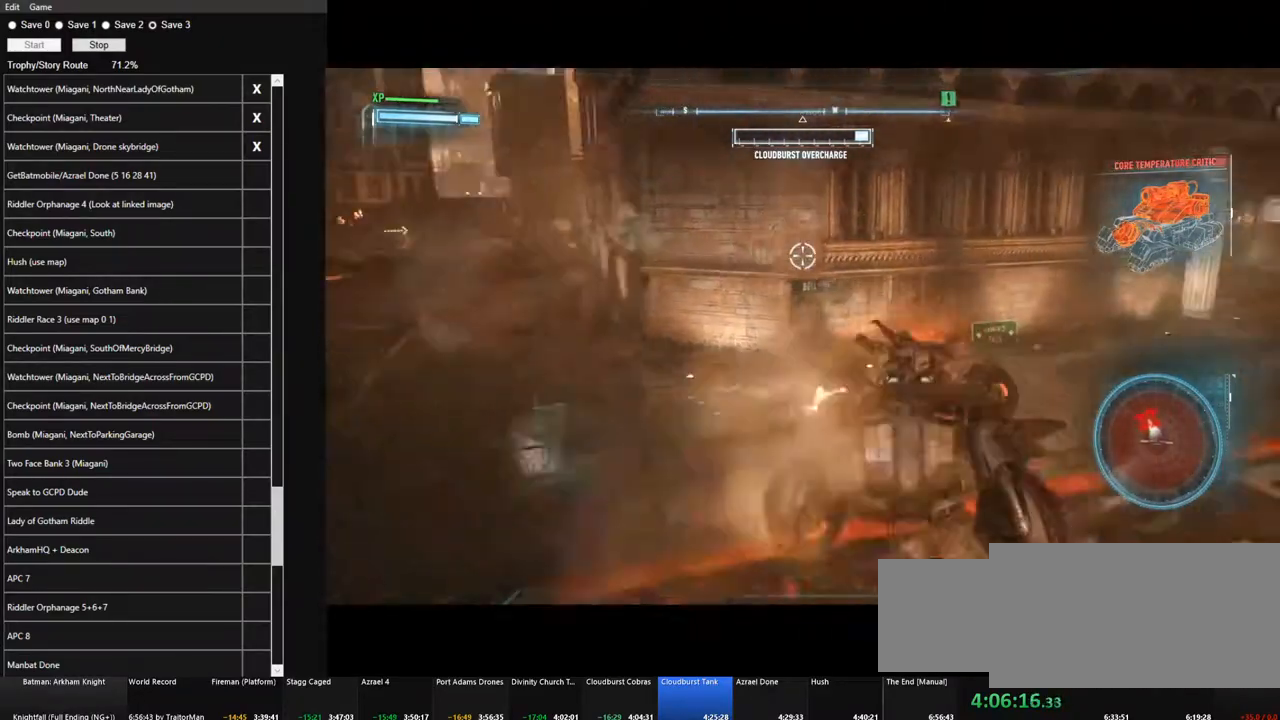
{"keys": ["d"], "mouse": ["right"], "events": [[50, "space", "down"], [183, "space", "up"], [283, "space", "down"], [417, "space", "up"]]}
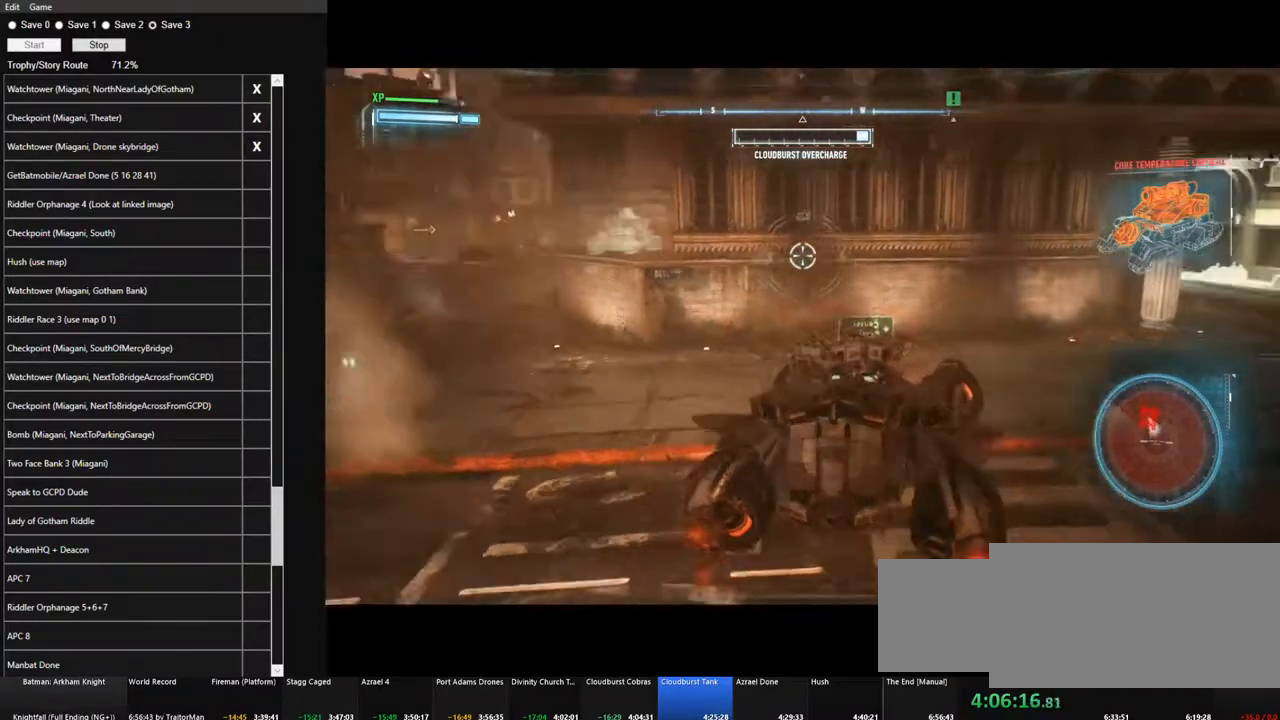
{"keys": ["d", "space"], "mouse": ["right"], "events": [[17, "space", "down"], [150, "space", "up"], [250, "space", "down"], [350, "space", "up"], [433, "space", "down"]]}
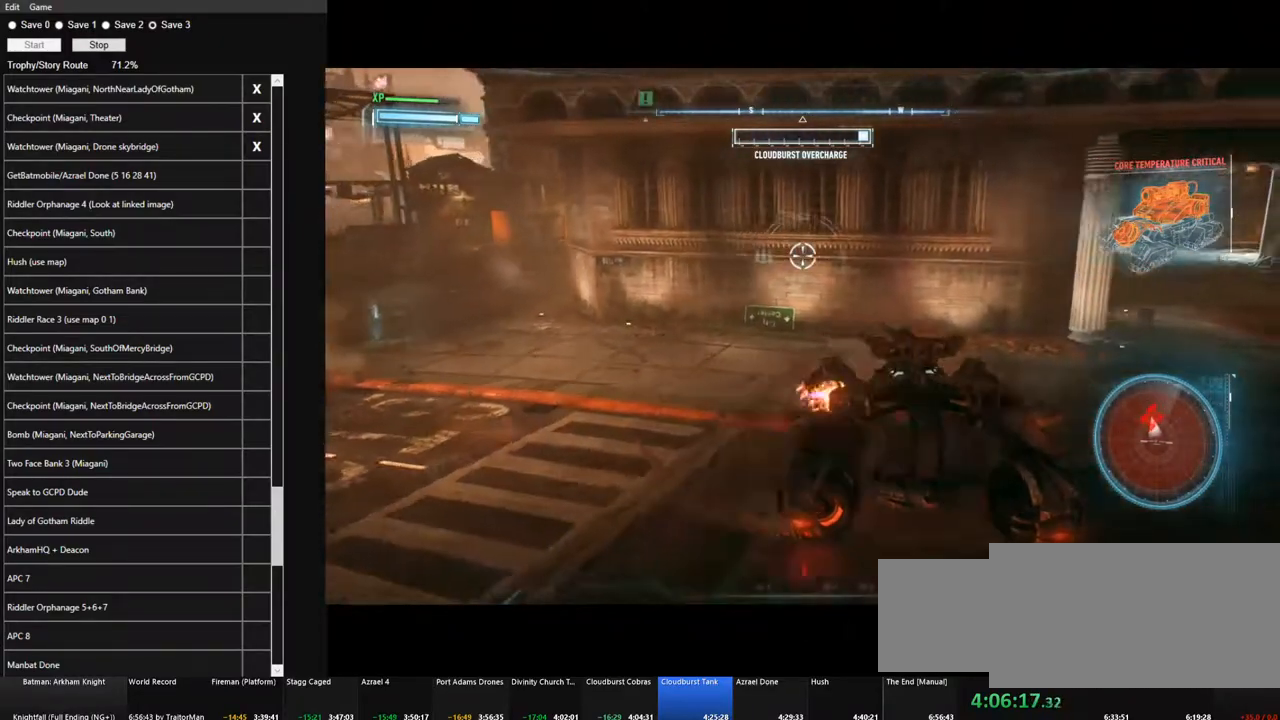
{"keys": ["d", "space", "w"], "mouse": ["right"], "events": [[83, "space", "up"], [217, "space", "down"], [217, "w", "down"], [367, "space", "up"], [450, "space", "down"]]}
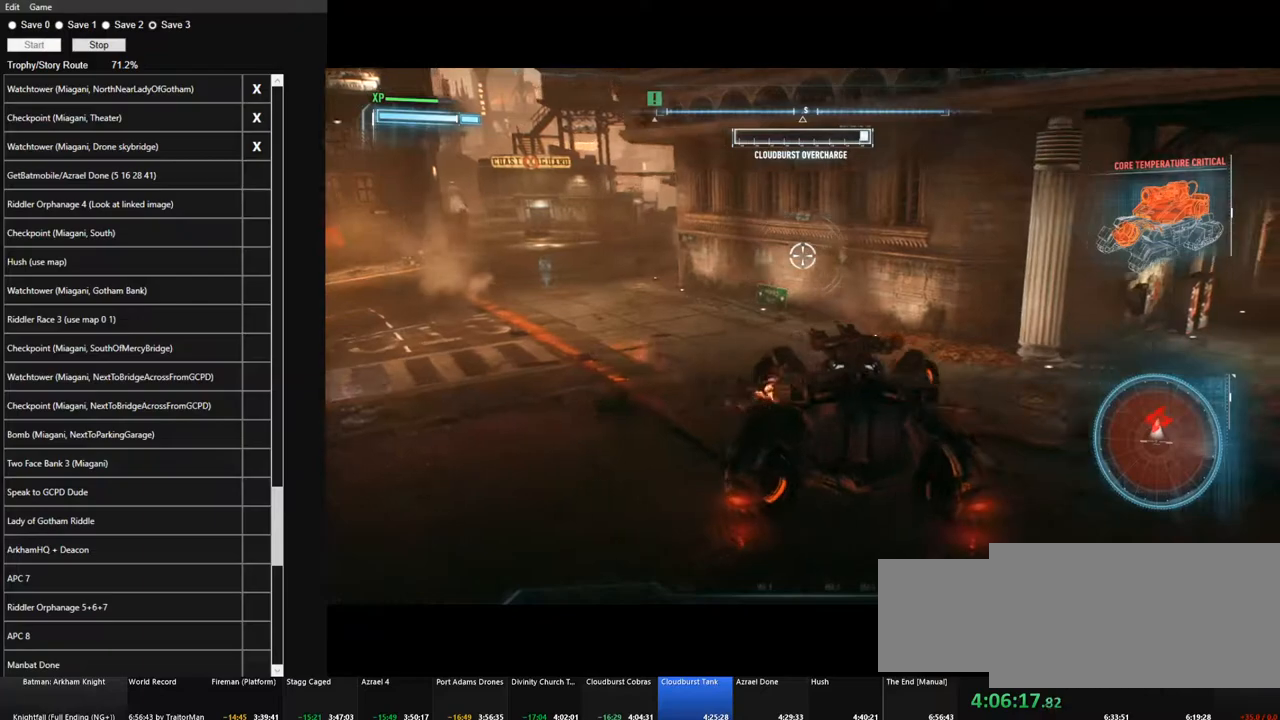
{"keys": ["d", "space"], "mouse": ["right"], "events": [[50, "space", "up"], [133, "space", "down"], [183, "w", "up"], [333, "space", "up"], [417, "space", "down"]]}
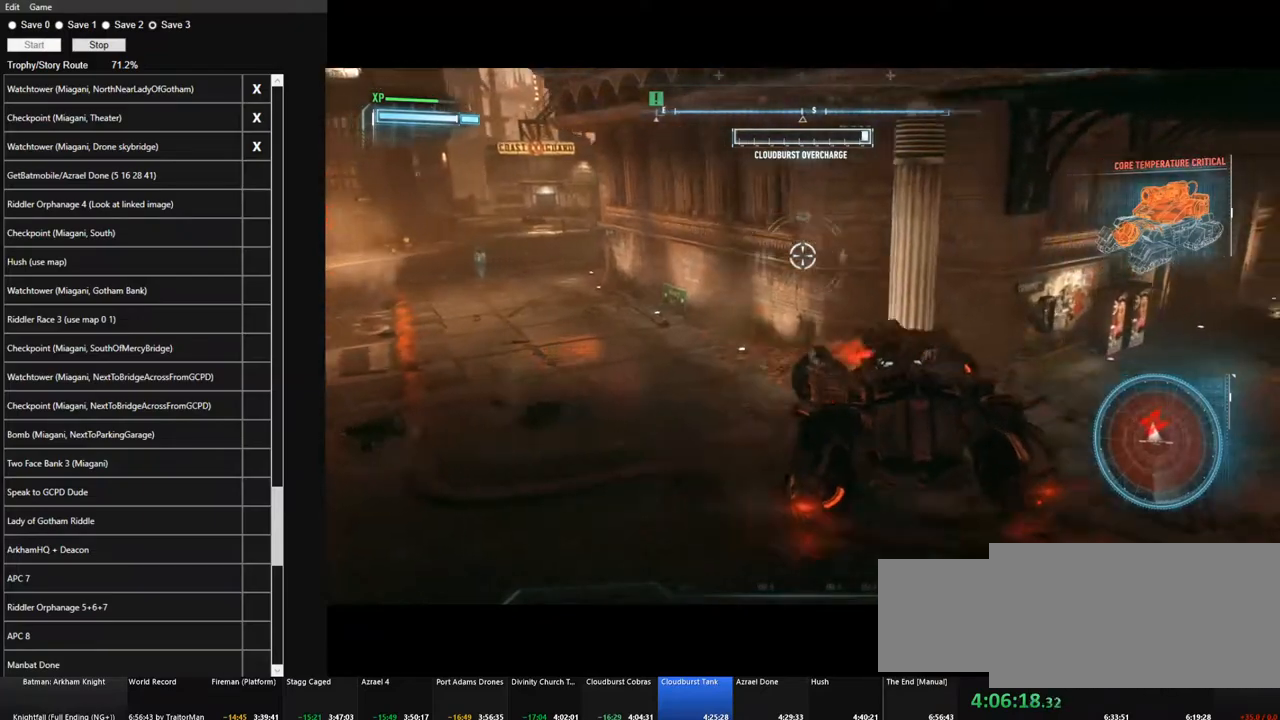
{"keys": ["d"], "mouse": ["right"], "events": [[67, "space", "up"], [150, "space", "down"], [250, "space", "up"], [350, "space", "down"], [483, "space", "up"]]}
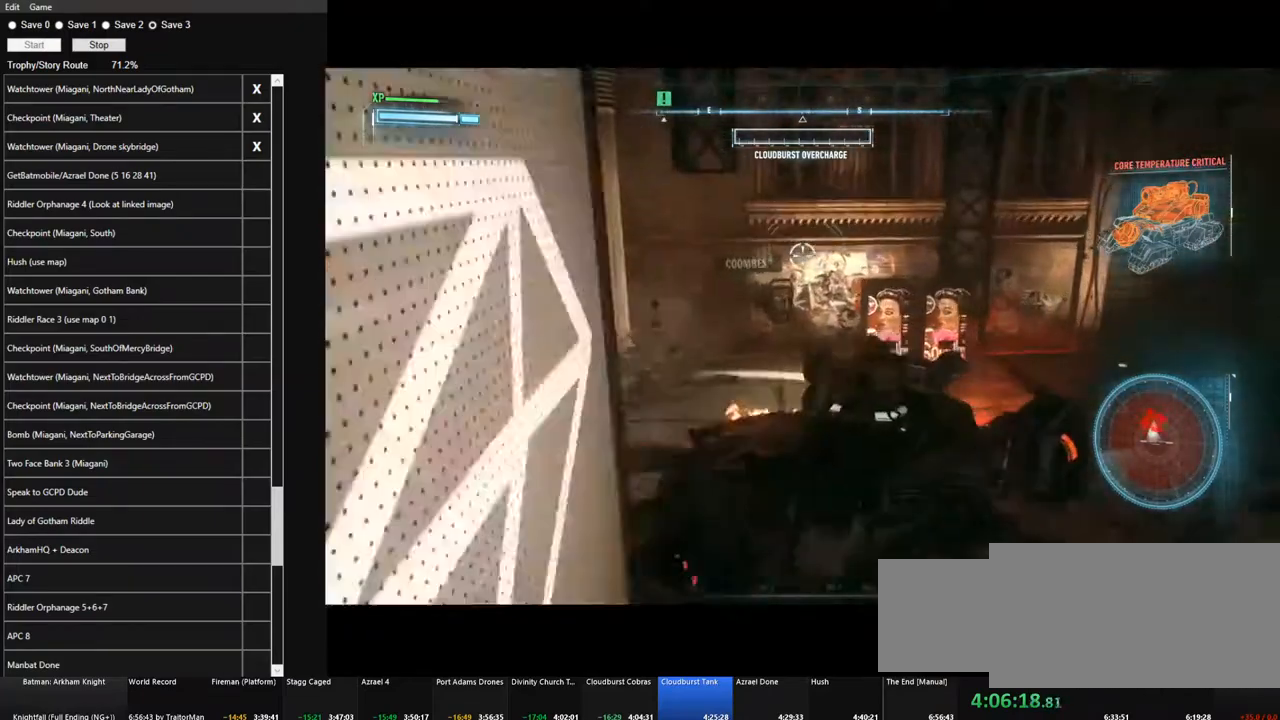
{"keys": ["d"], "mouse": ["right"], "events": [[83, "space", "down"], [217, "space", "up"], [317, "space", "down"], [450, "space", "up"]]}
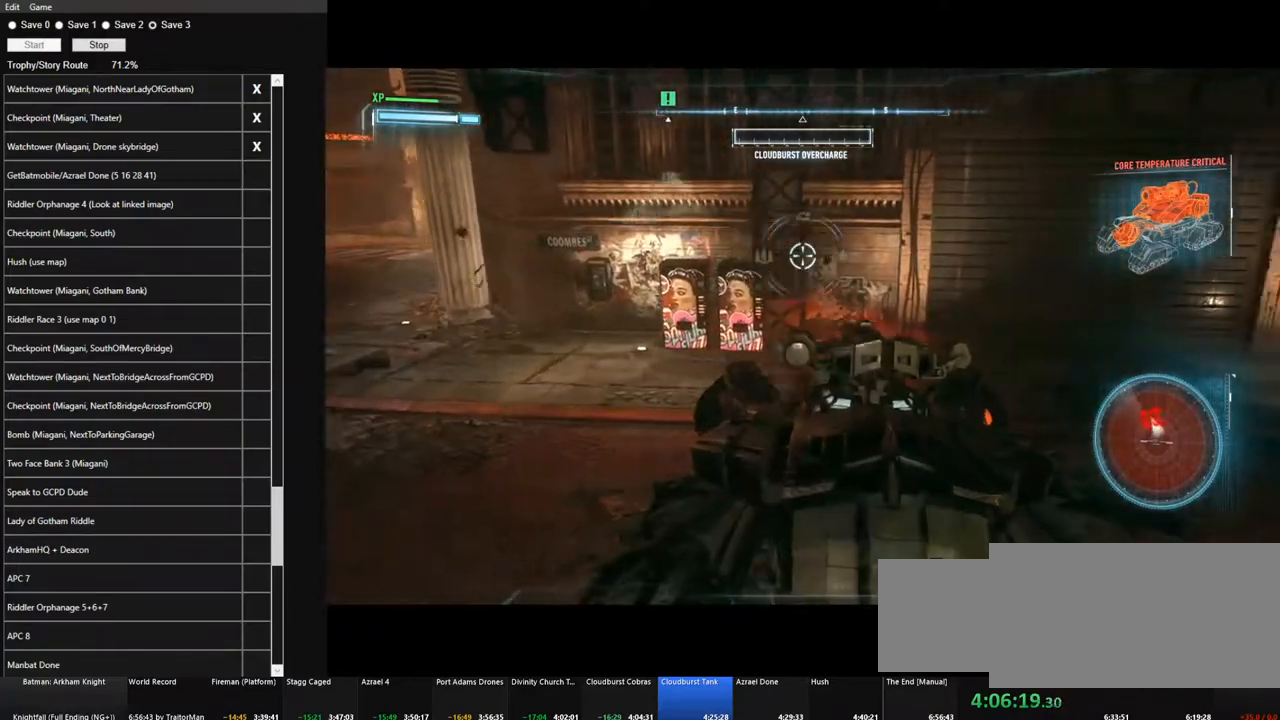
{"keys": ["d", "space"], "mouse": ["right"], "events": [[50, "space", "down"], [133, "space", "up"], [283, "space", "down"], [367, "space", "up"], [467, "space", "down"]]}
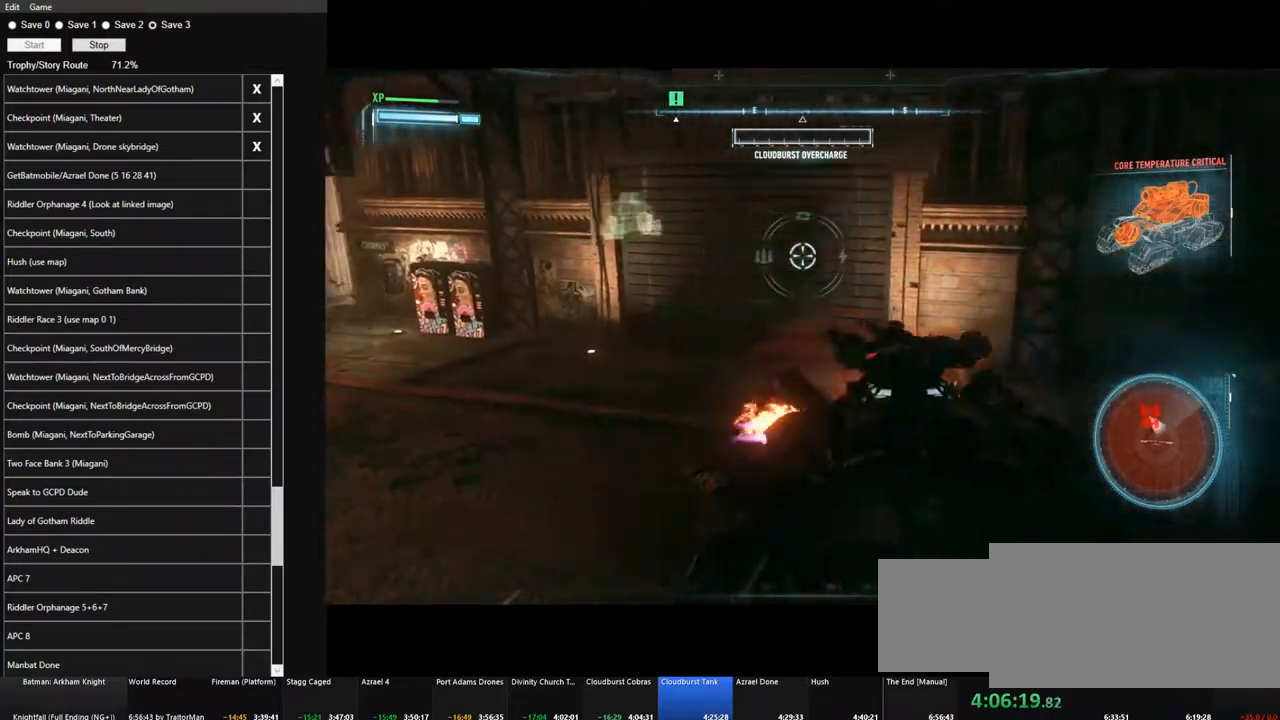
{"keys": ["d", "space"], "mouse": ["right"], "events": [[117, "space", "up"], [200, "space", "down"], [300, "space", "up"], [383, "space", "down"]]}
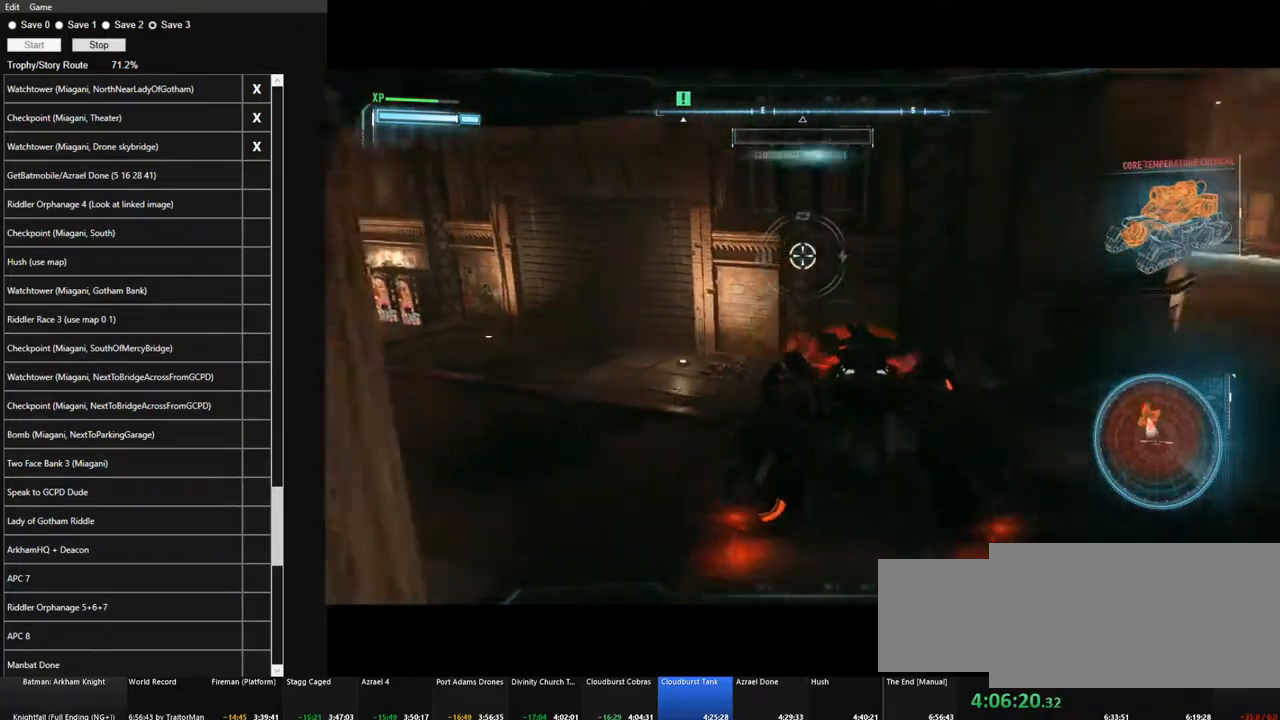
{"keys": ["d"], "mouse": ["right"], "events": [[33, "space", "up"], [133, "space", "down"], [267, "space", "up"], [367, "space", "down"], [450, "space", "up"]]}
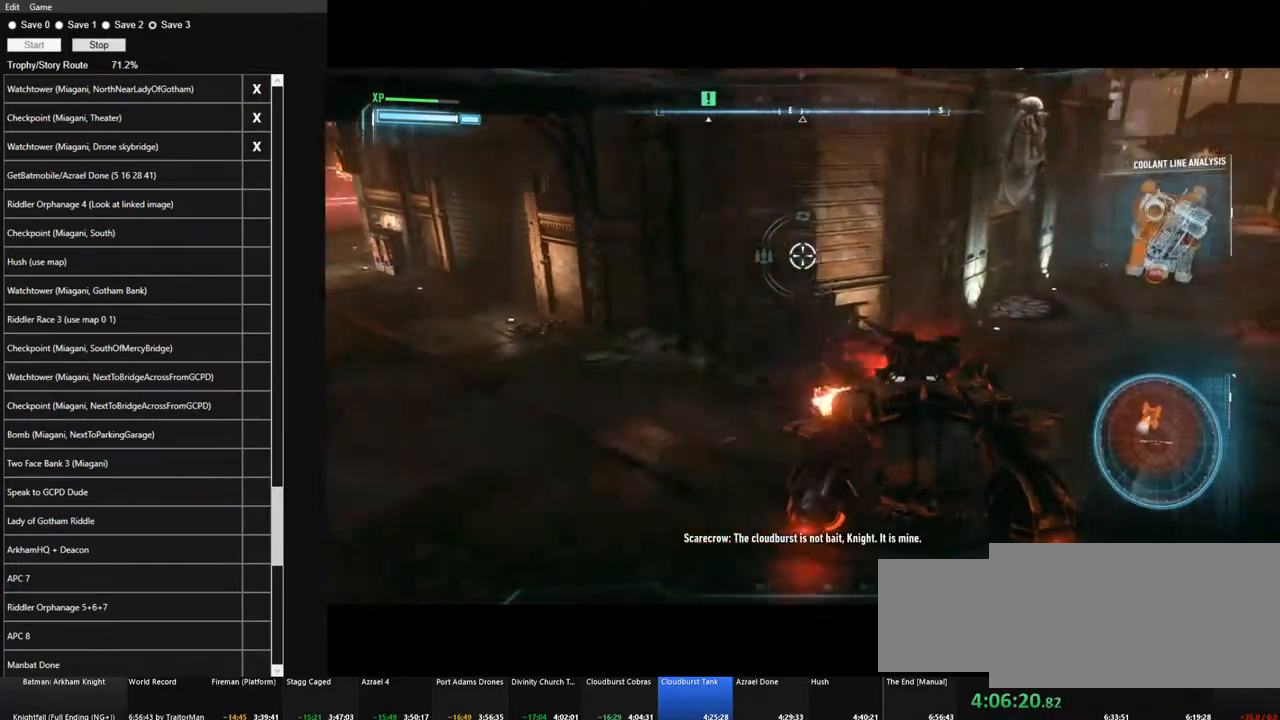
{"keys": ["d", "w"], "mouse": ["right"], "events": [[100, "space", "down"], [183, "space", "up"], [283, "space", "down"], [417, "space", "up"], [467, "w", "down"]]}
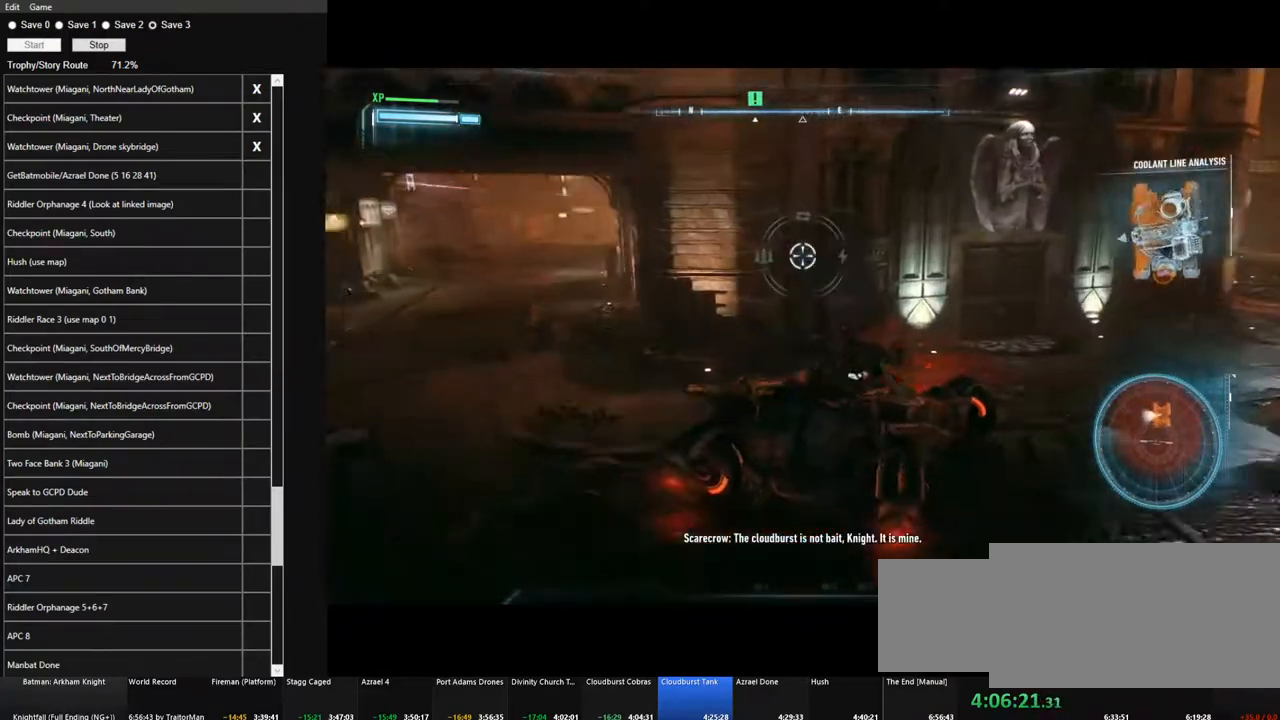
{"keys": ["d", "space", "w"], "mouse": ["right"], "events": [[117, "space", "down"], [300, "space", "up"], [383, "space", "down"]]}
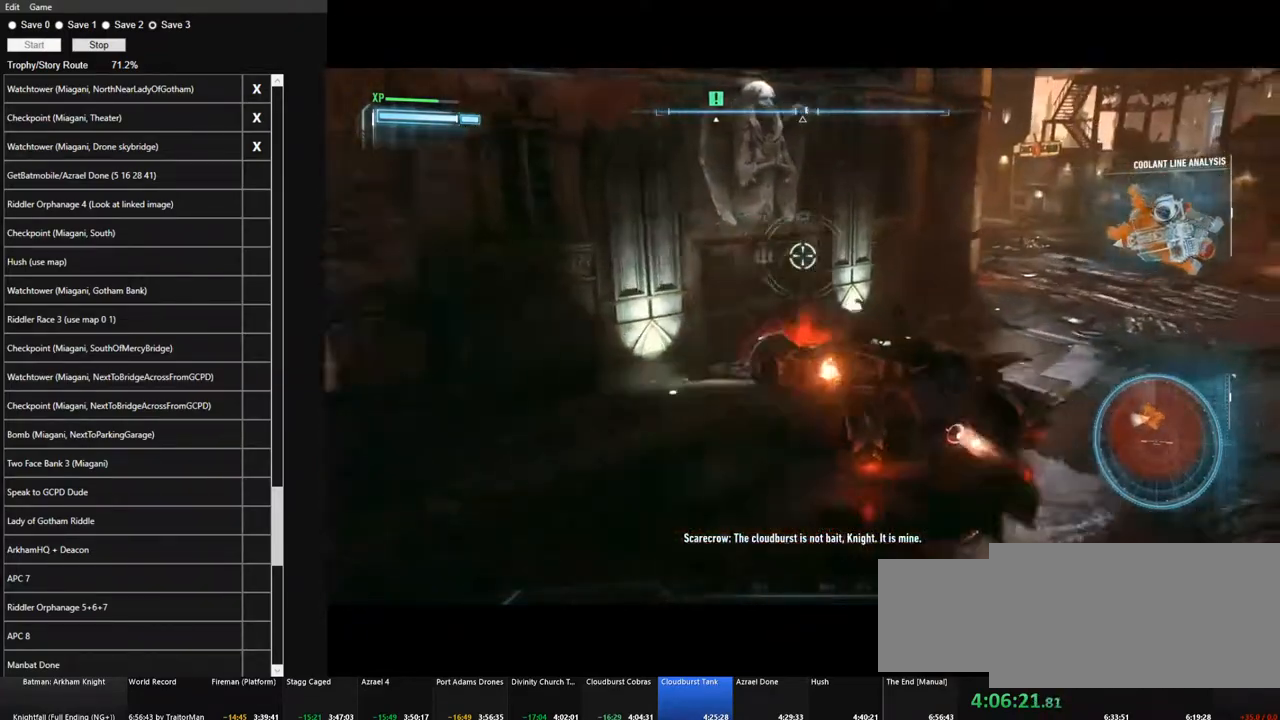
{"keys": ["d", "w"], "mouse": ["right"], "events": [[33, "space", "up"], [167, "space", "down"], [217, "space", "up"]]}
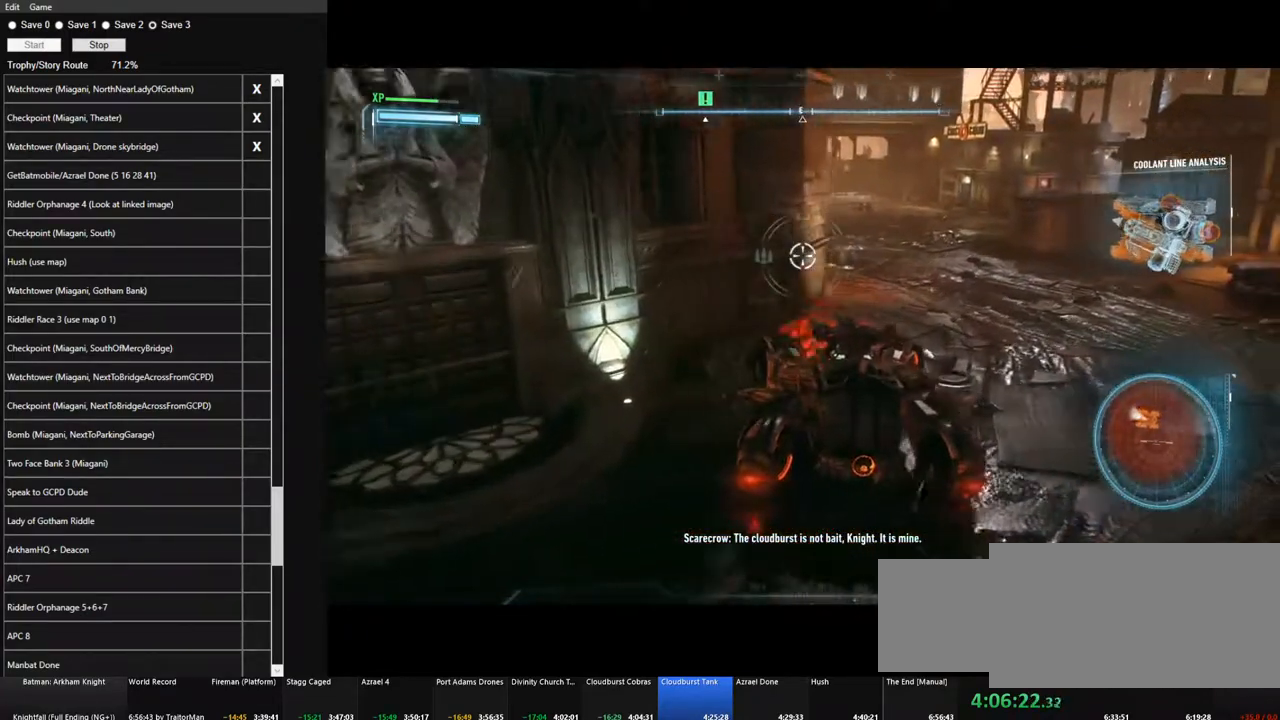
{"keys": ["w"], "mouse": [], "events": [[233, "d", "up"], [233, "mouse_right", "up"]]}